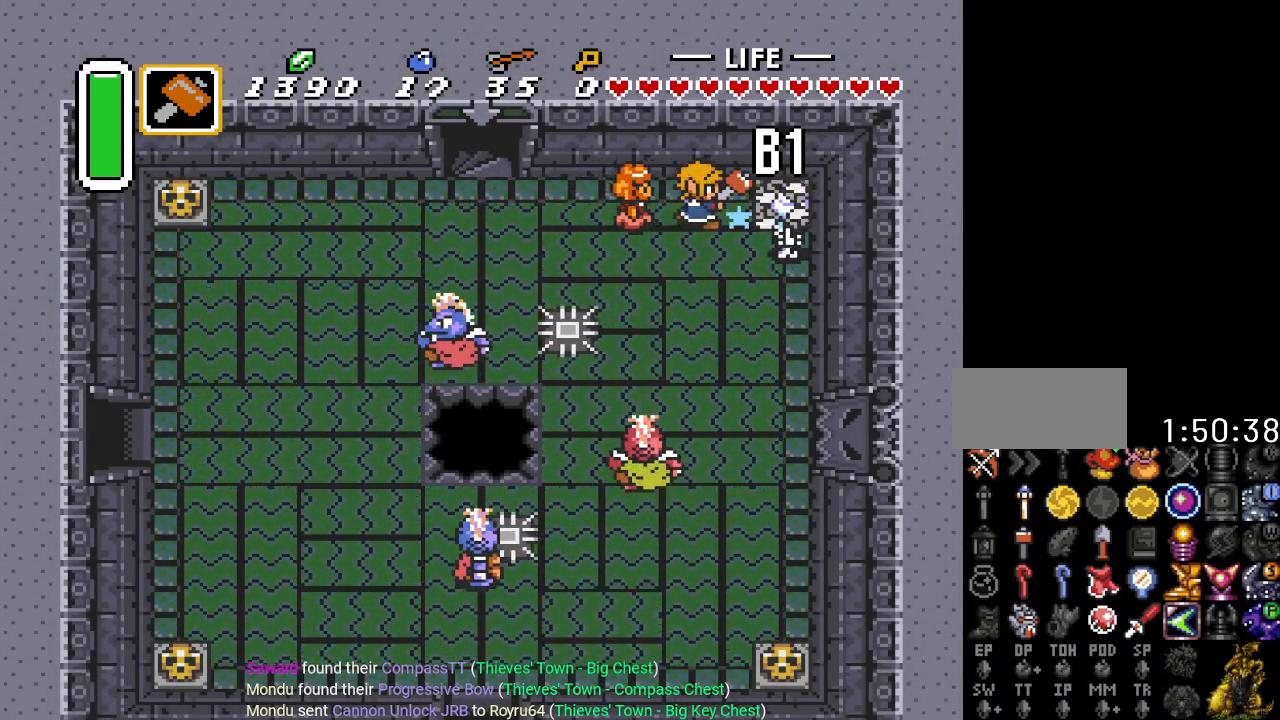
Gameplay with a controller (Nintendo layout); each line is a JSON object with the inputs held at the frame after it. "events" lists button and stick changes between this image and that frame as [ms after this image, input, new state], when the widget could be followed in between. Not read: L3 R3.
{"buttons": ["DPAD_RIGHT"], "events": [[34, "Y", "up"]]}
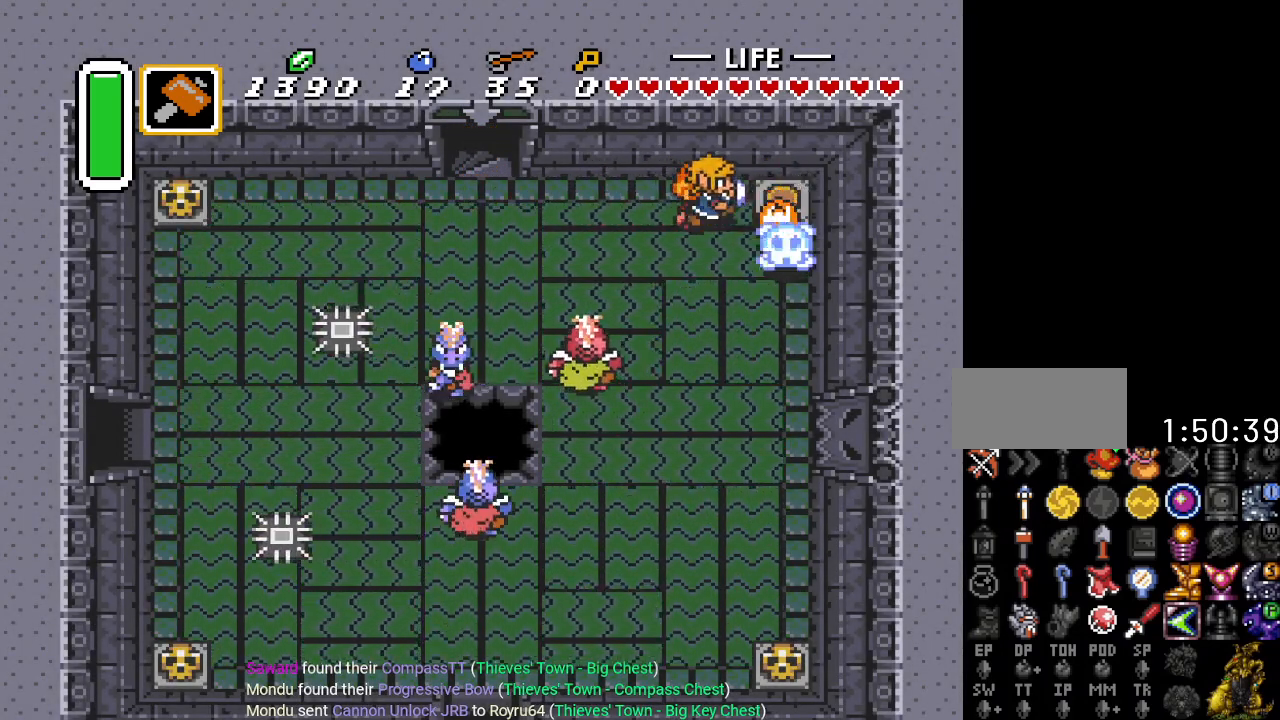
{"buttons": ["DPAD_DOWN"], "events": [[384, "DPAD_DOWN", "down"], [417, "DPAD_RIGHT", "up"]]}
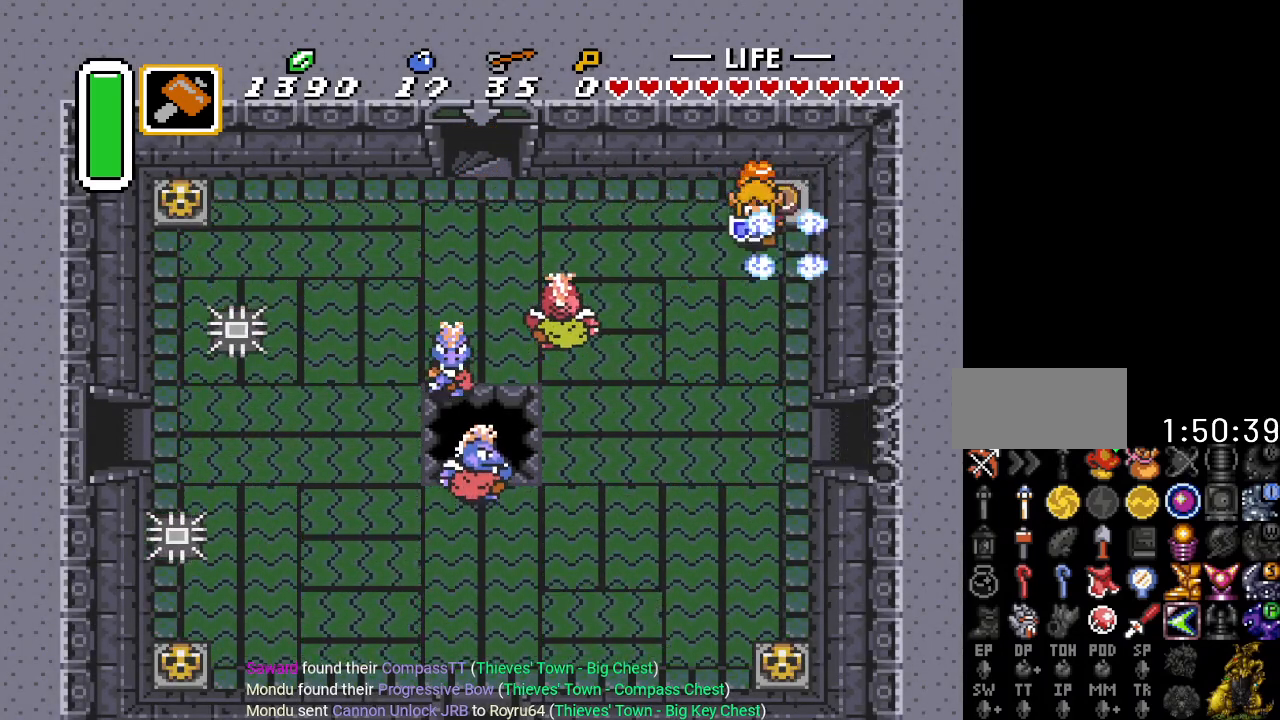
{"buttons": ["DPAD_DOWN", "DPAD_RIGHT"], "events": [[384, "DPAD_RIGHT", "down"]]}
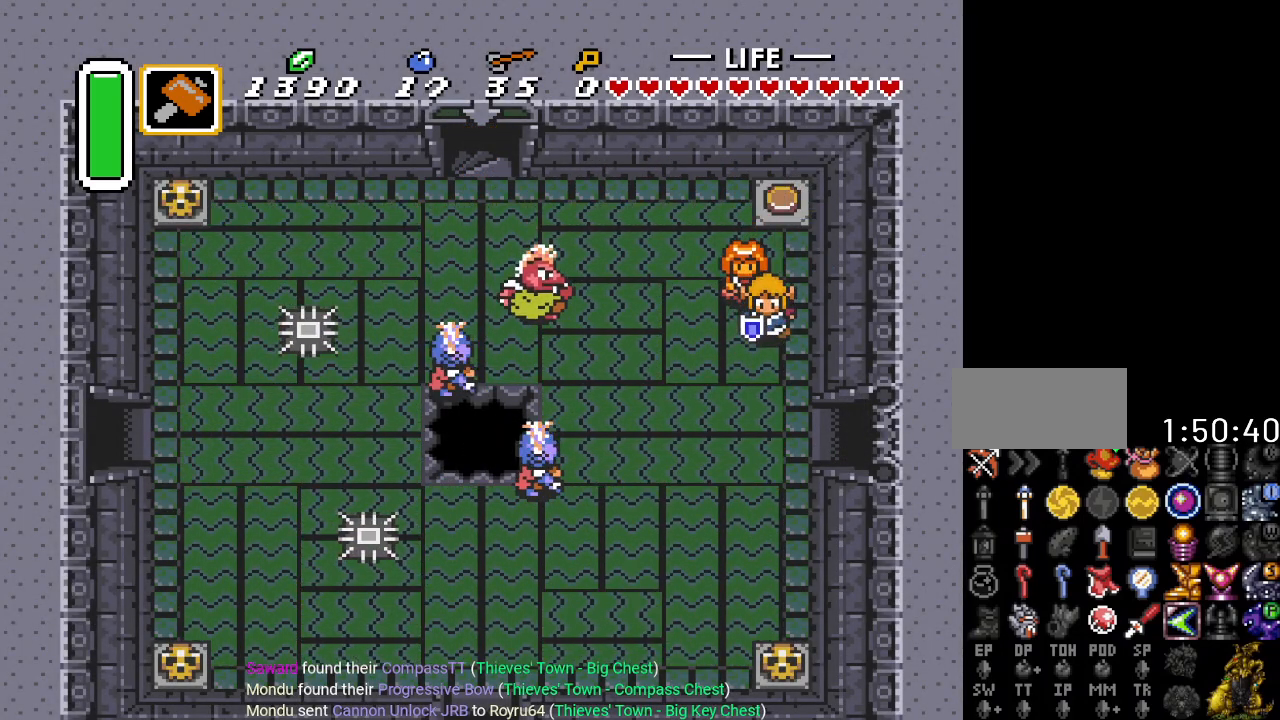
{"buttons": ["DPAD_RIGHT"], "events": [[484, "DPAD_DOWN", "up"]]}
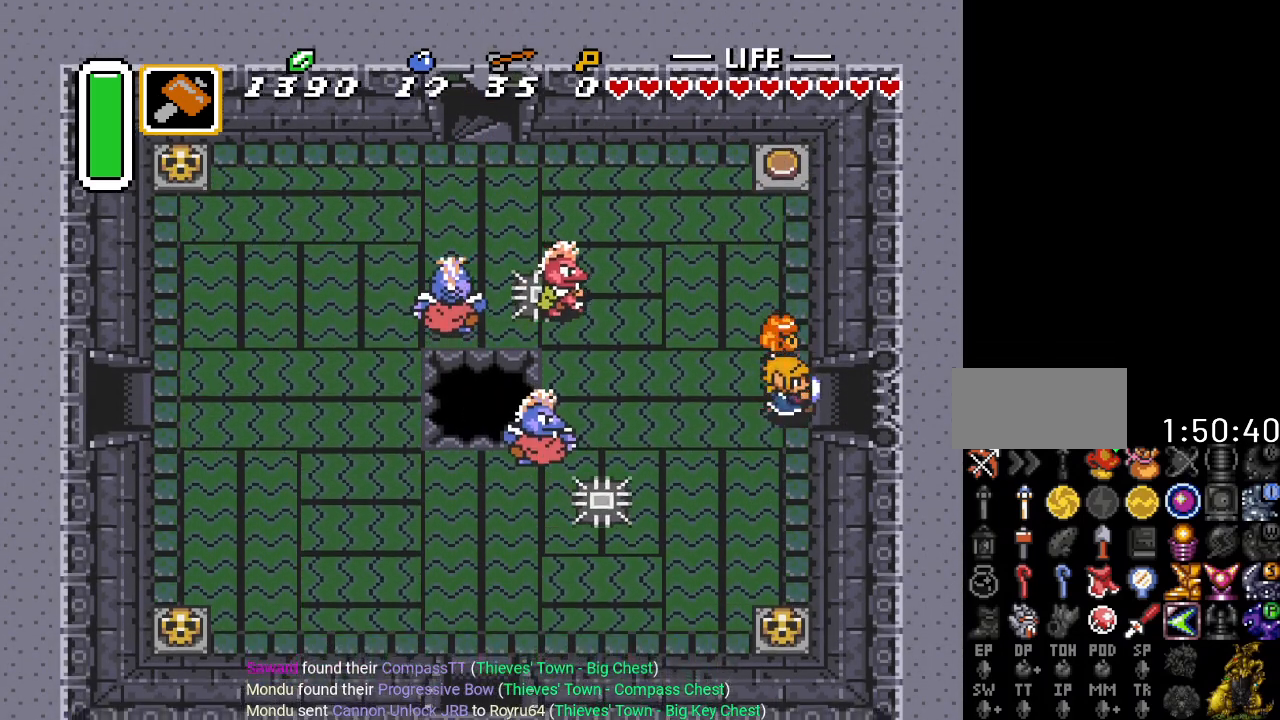
{"buttons": ["DPAD_RIGHT"], "events": []}
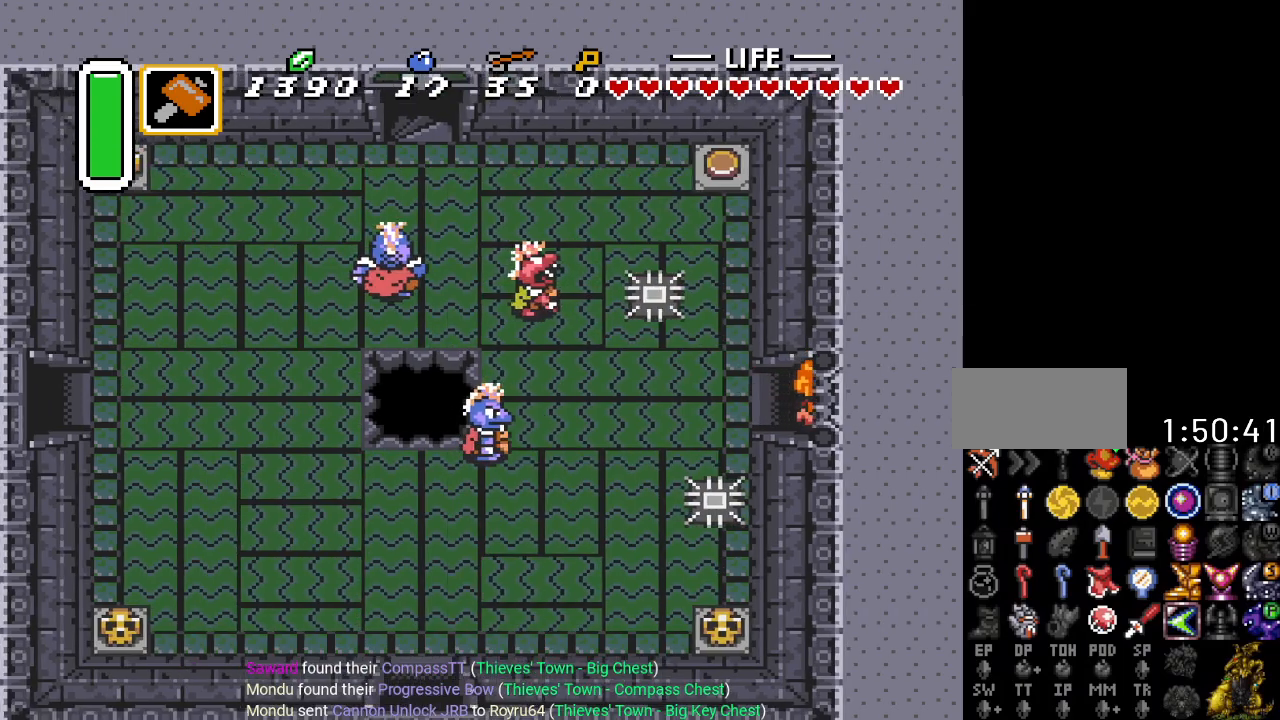
{"buttons": ["DPAD_RIGHT"], "events": []}
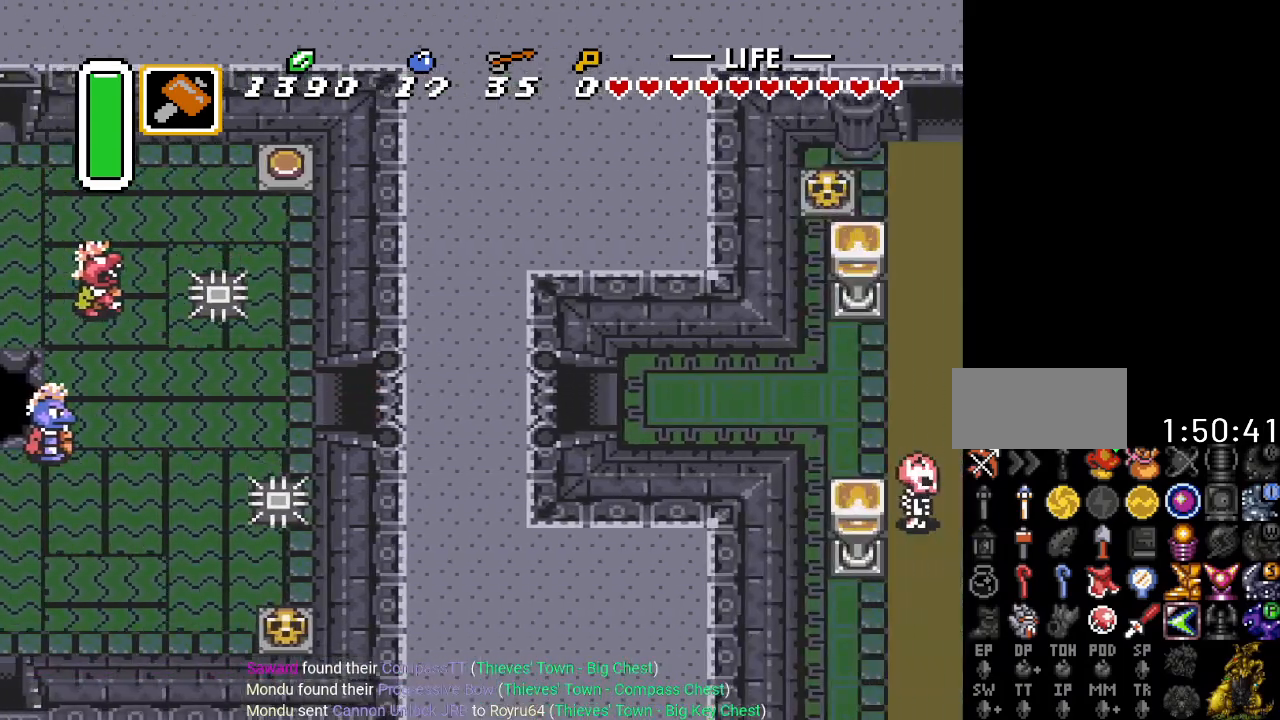
{"buttons": ["DPAD_RIGHT"], "events": []}
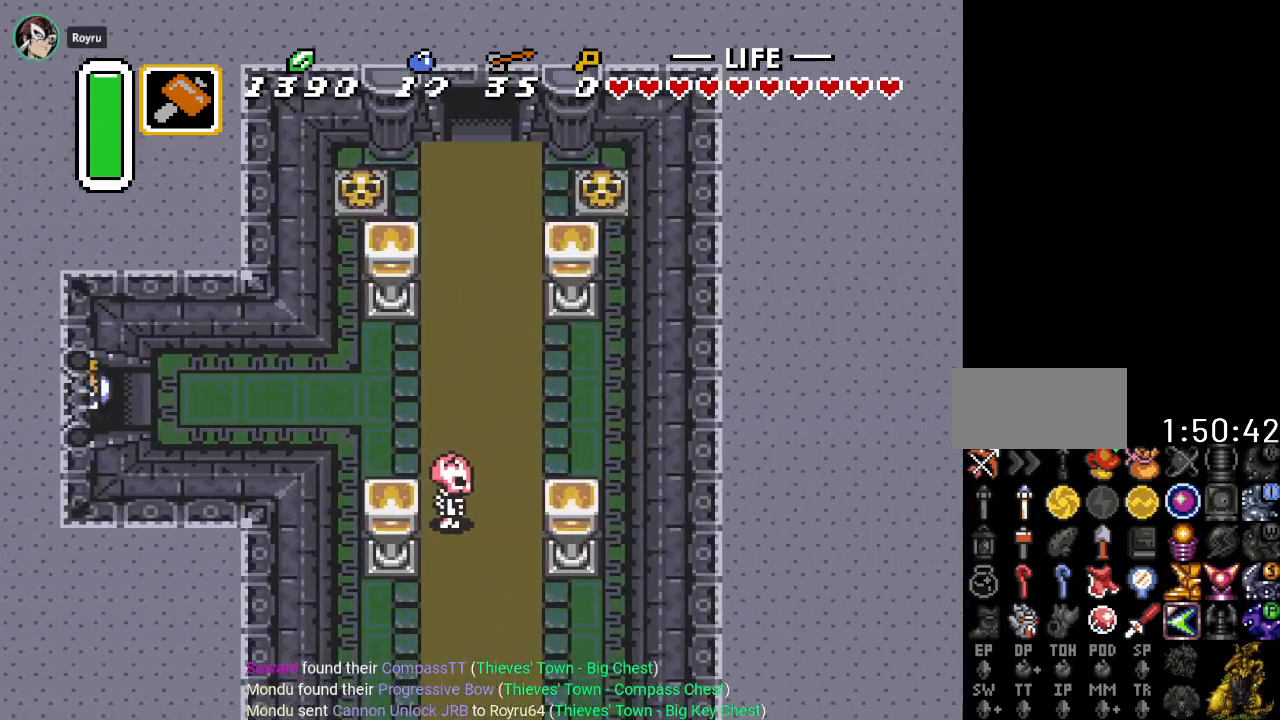
{"buttons": ["DPAD_RIGHT"], "events": []}
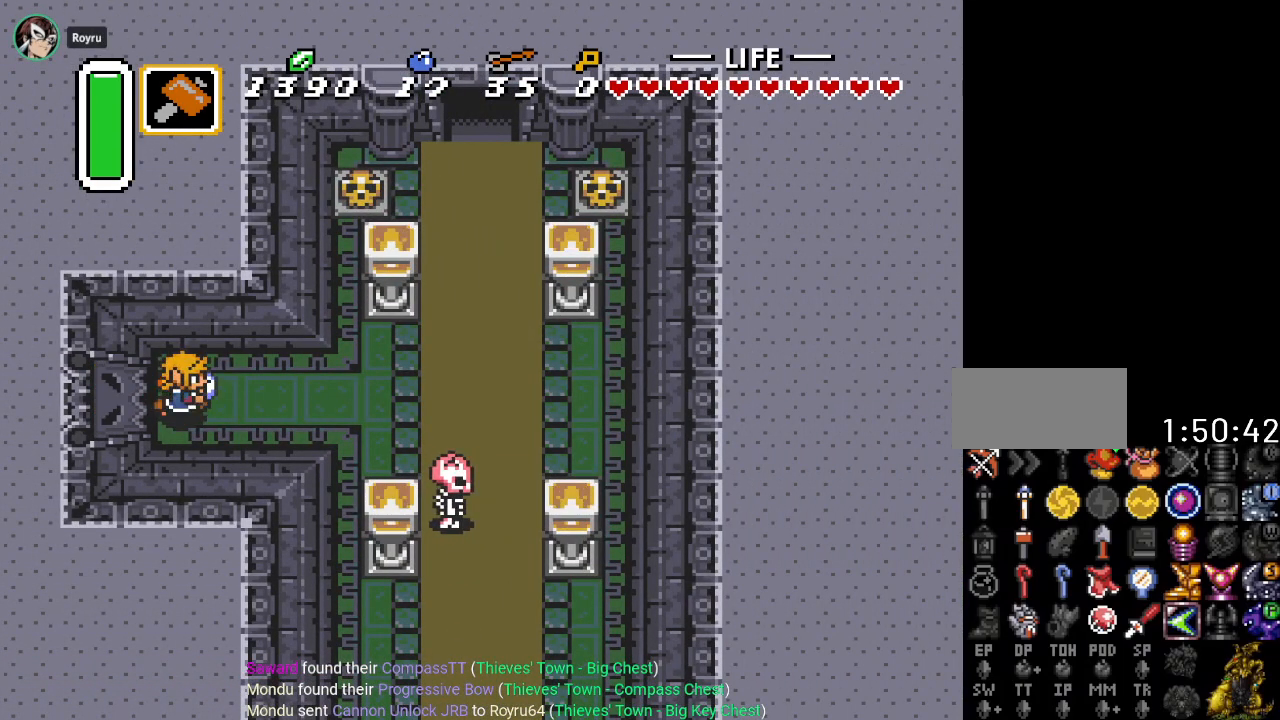
{"buttons": ["DPAD_RIGHT"], "events": []}
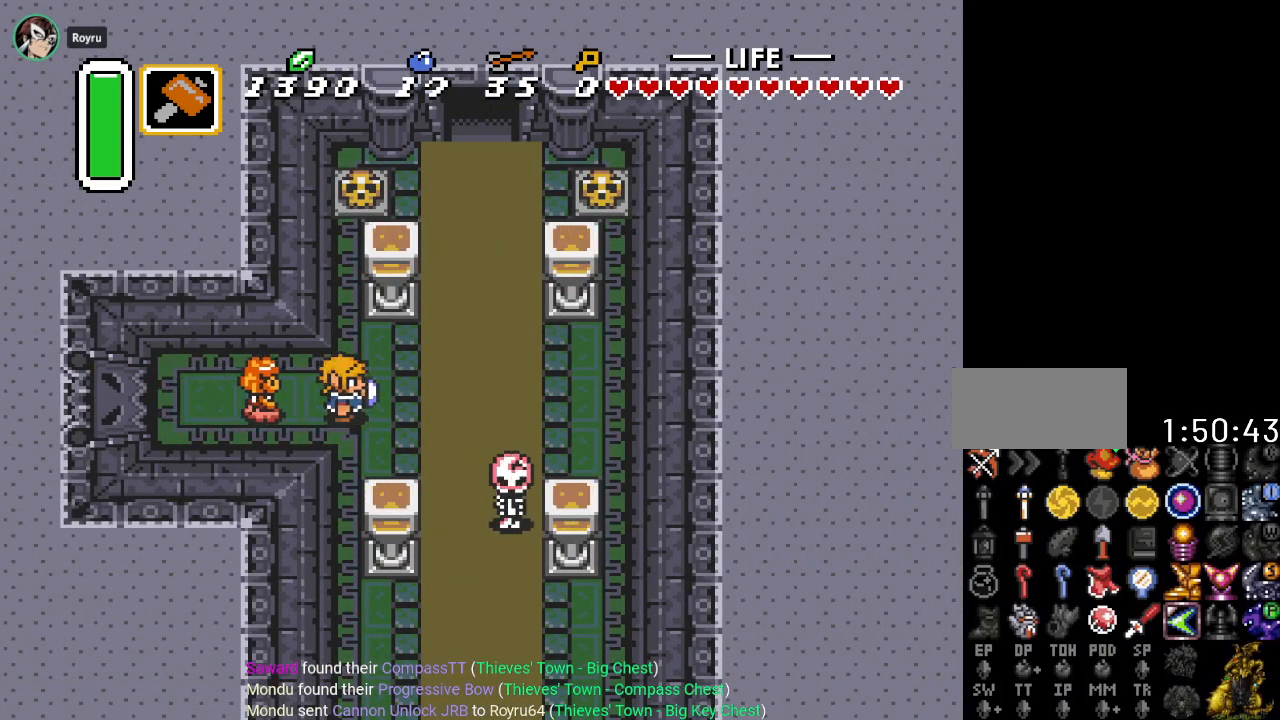
{"buttons": ["DPAD_UP"], "events": [[100, "DPAD_UP", "down"], [500, "DPAD_RIGHT", "up"]]}
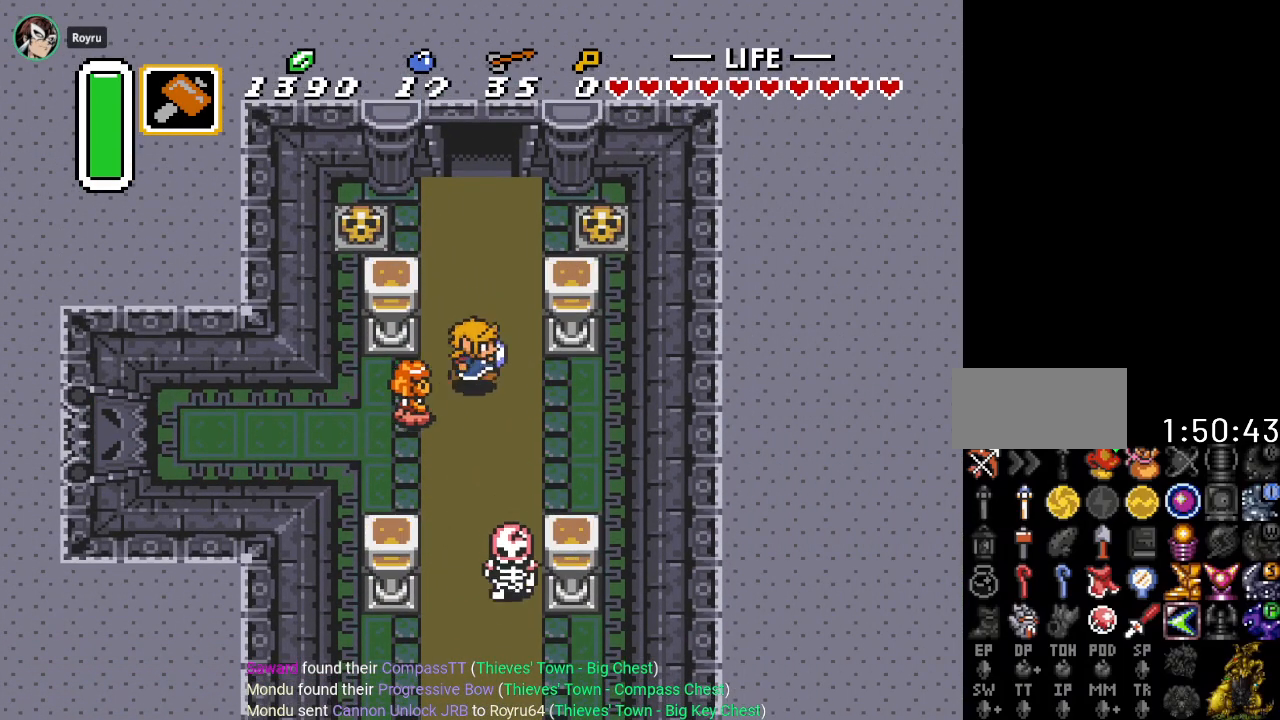
{"buttons": ["DPAD_UP"], "events": []}
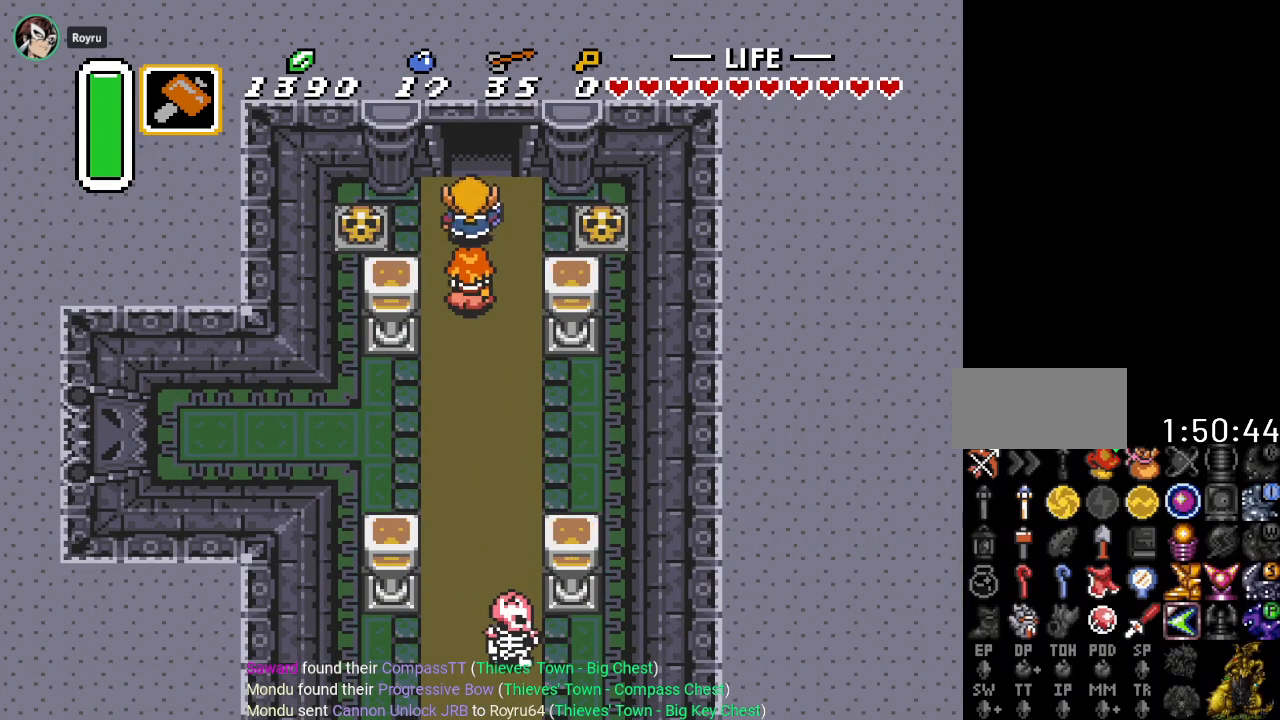
{"buttons": ["DPAD_UP"], "events": []}
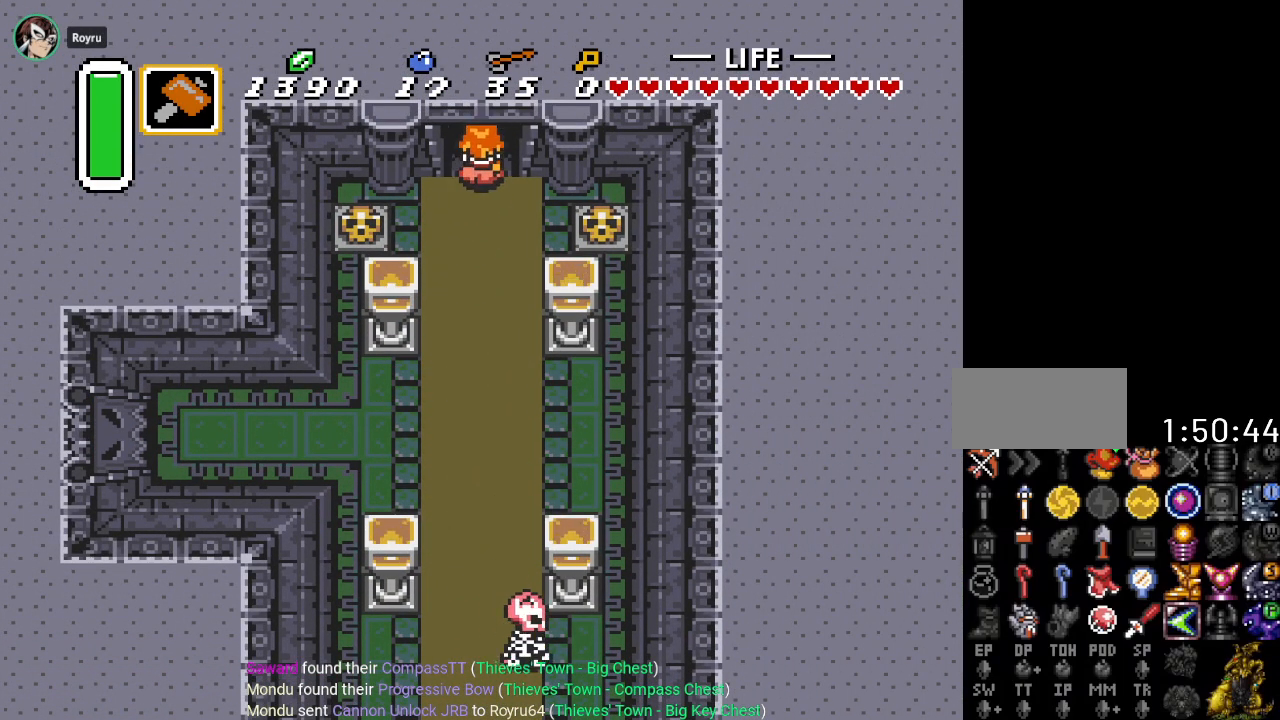
{"buttons": ["DPAD_UP"], "events": []}
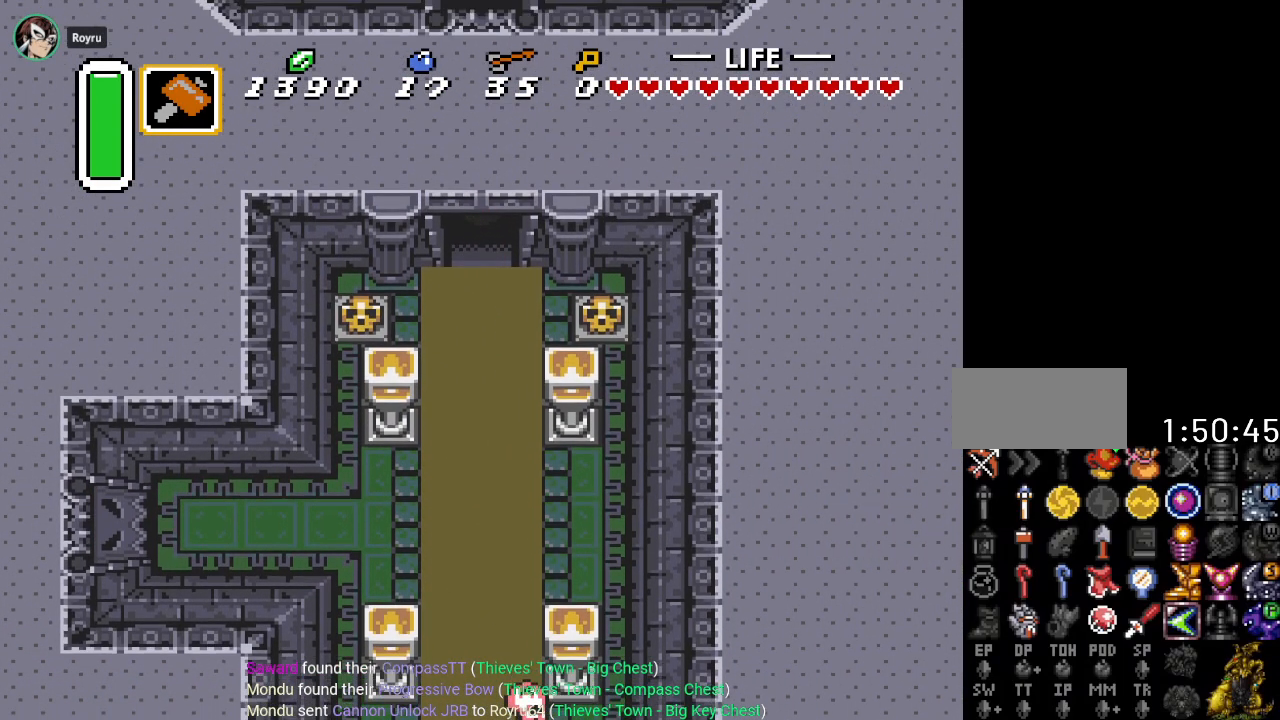
{"buttons": ["DPAD_UP"], "events": []}
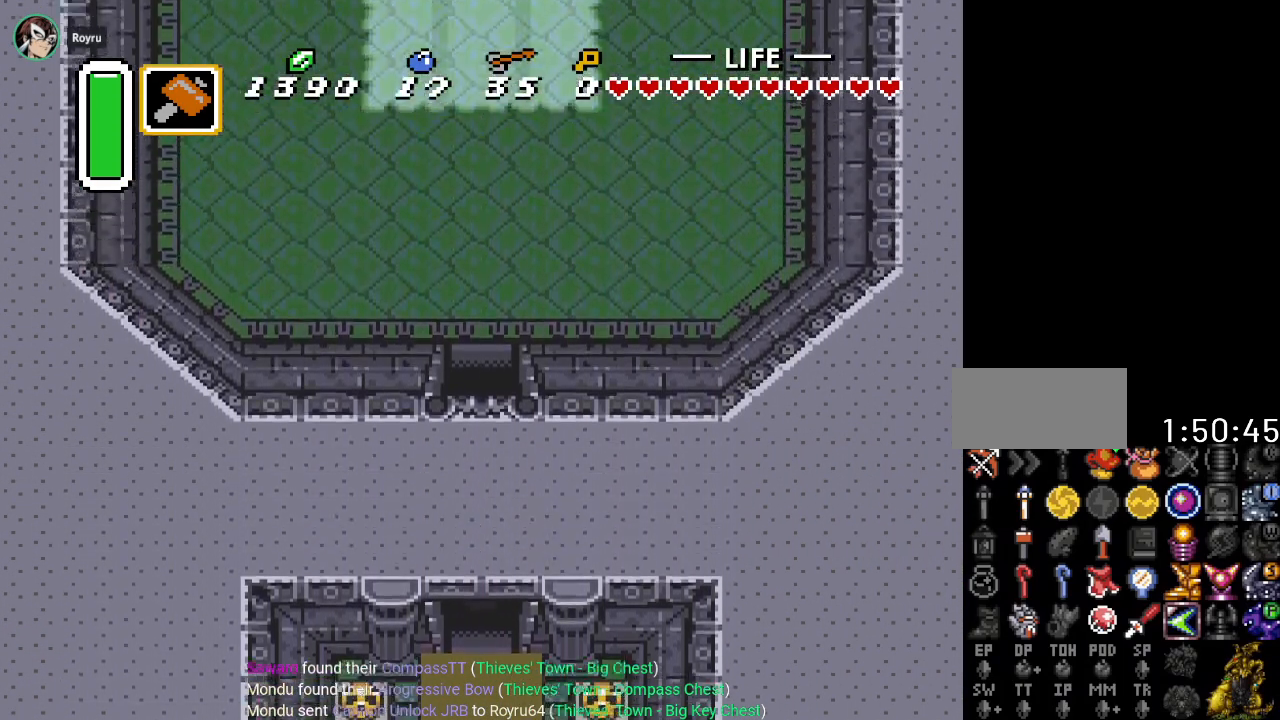
{"buttons": ["DPAD_UP"], "events": []}
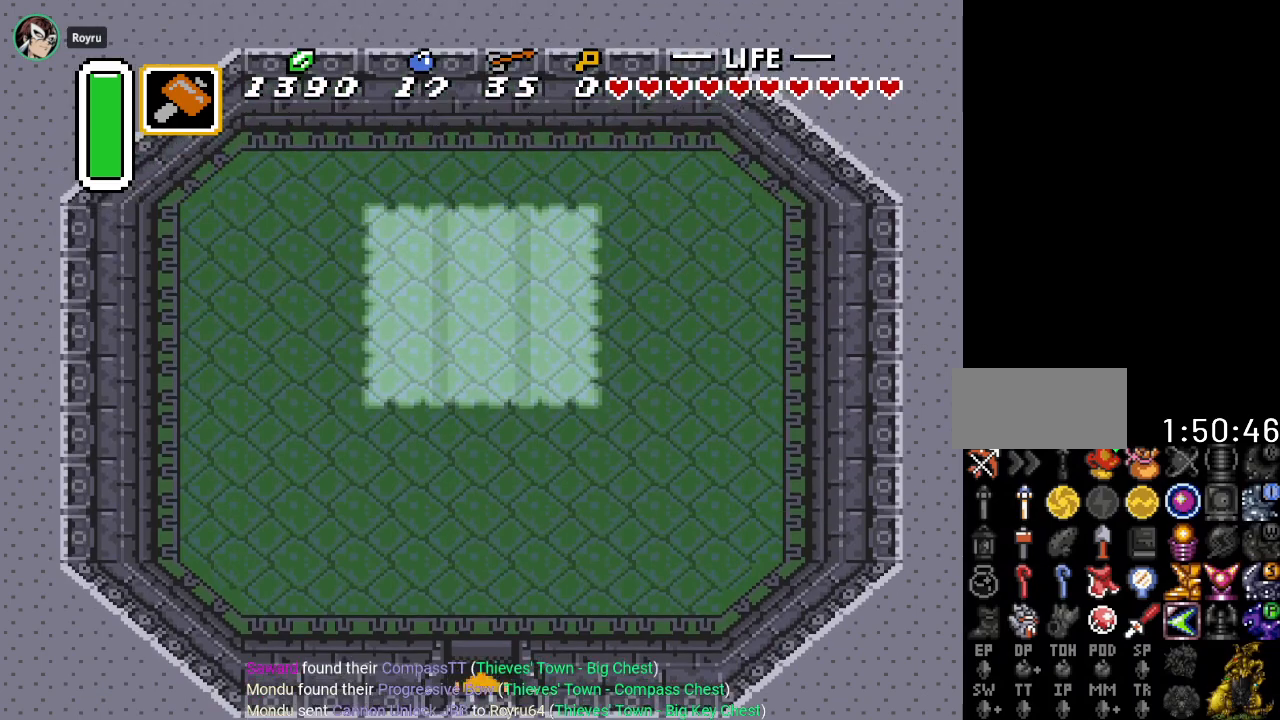
{"buttons": ["DPAD_UP"], "events": []}
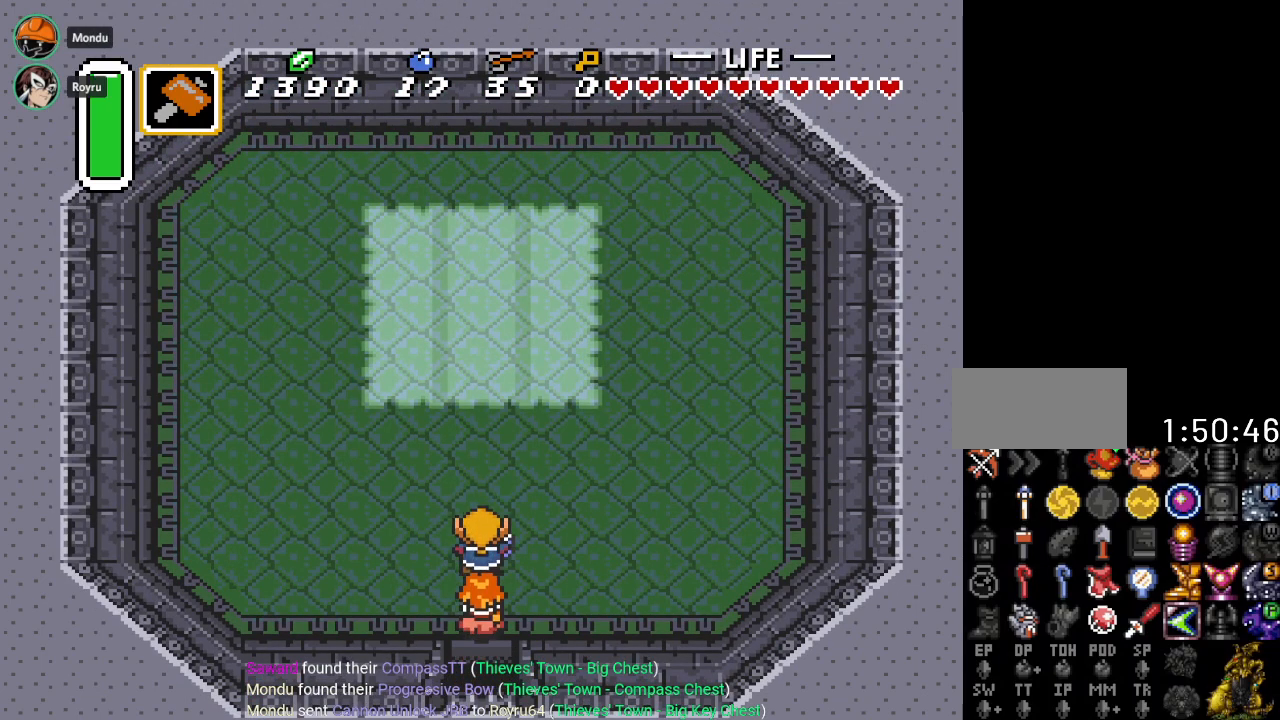
{"buttons": ["DPAD_UP"], "events": []}
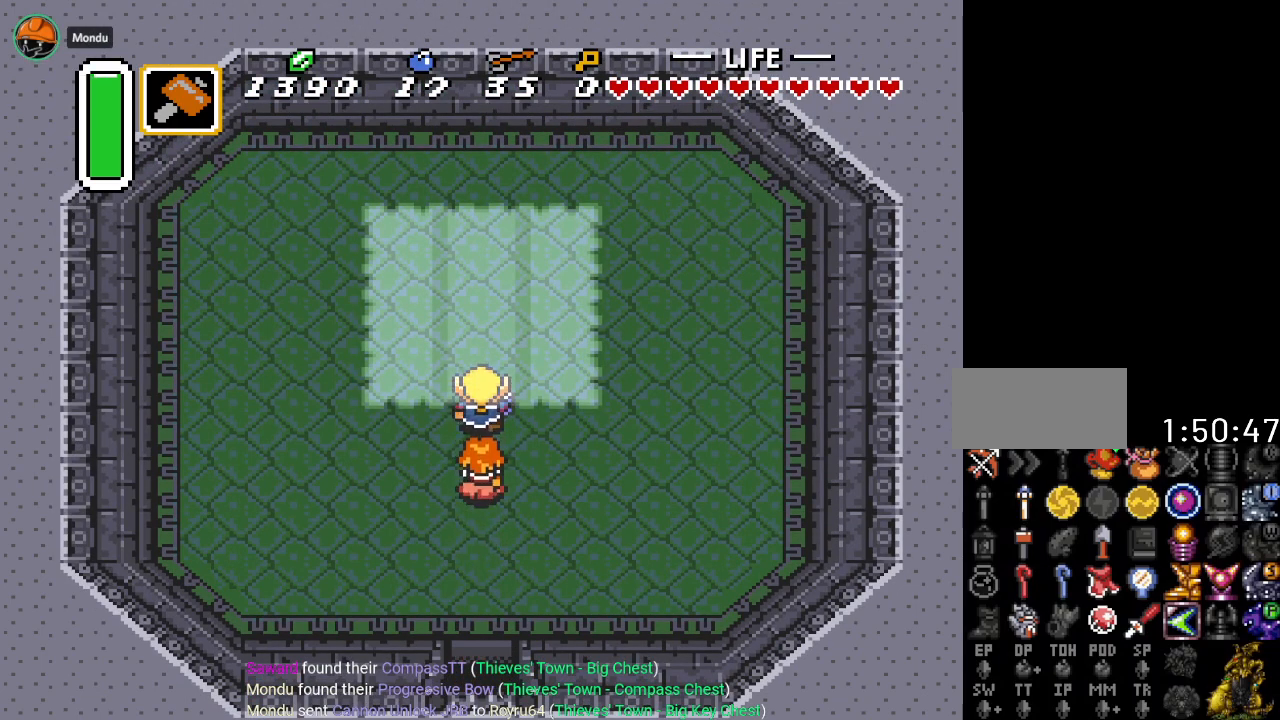
{"buttons": ["DPAD_UP"], "events": []}
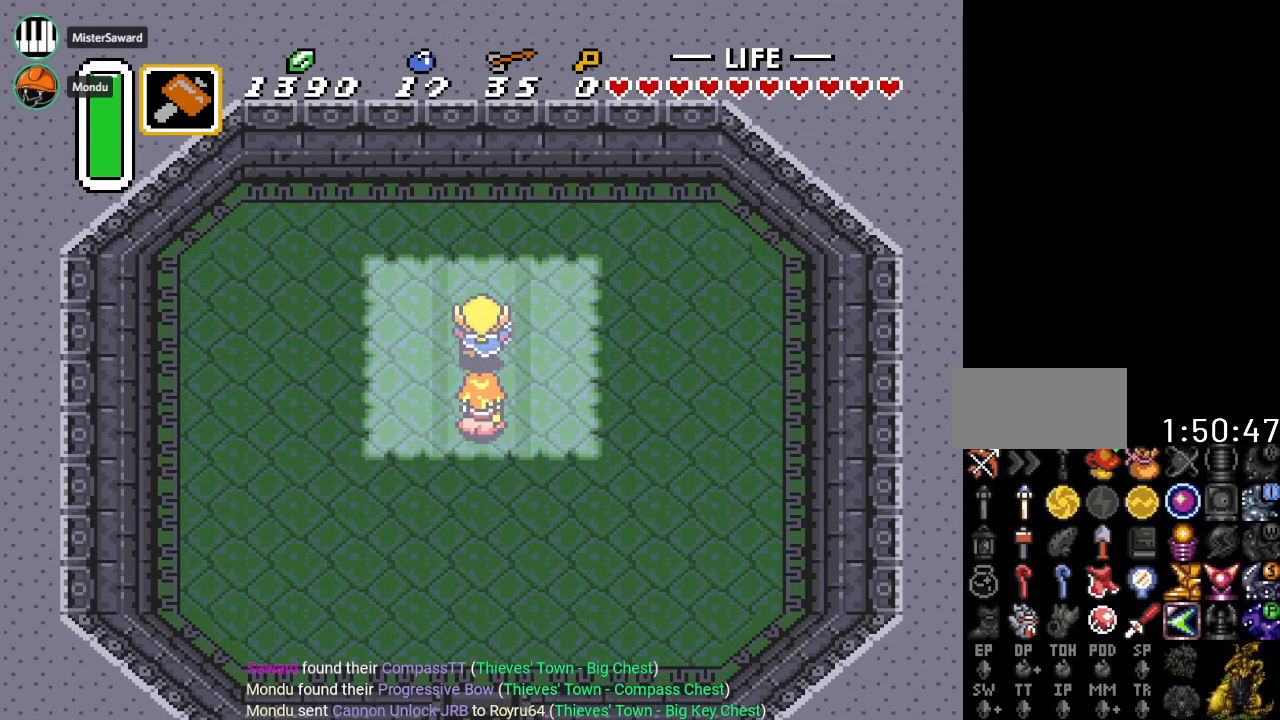
{"buttons": [], "events": [[434, "DPAD_UP", "up"]]}
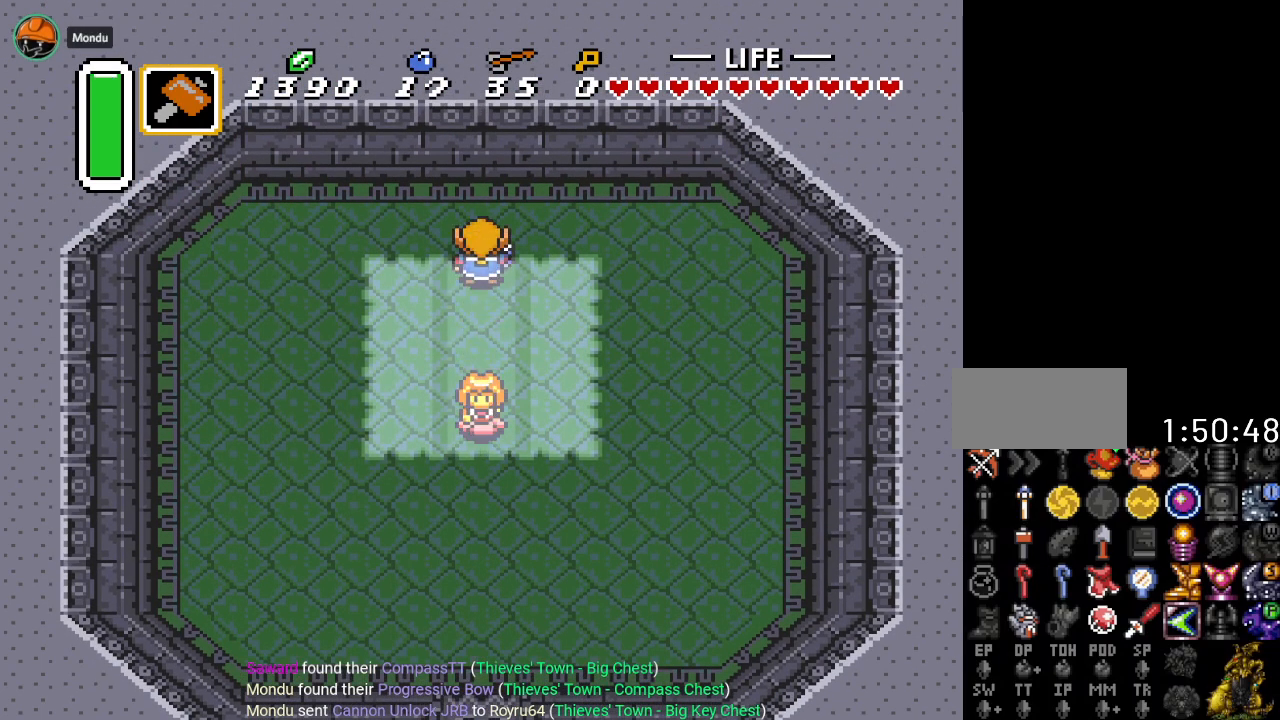
{"buttons": [], "events": [[367, "DPAD_DOWN", "down"], [467, "DPAD_DOWN", "up"]]}
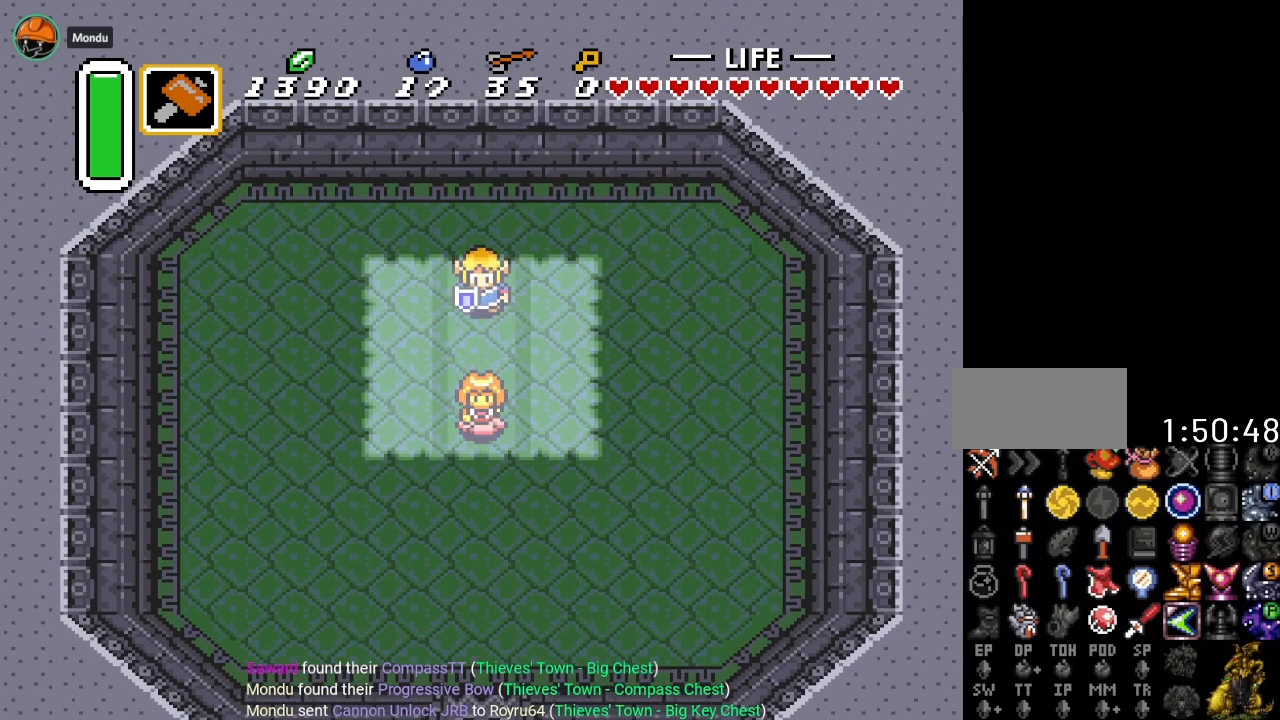
{"buttons": [], "events": []}
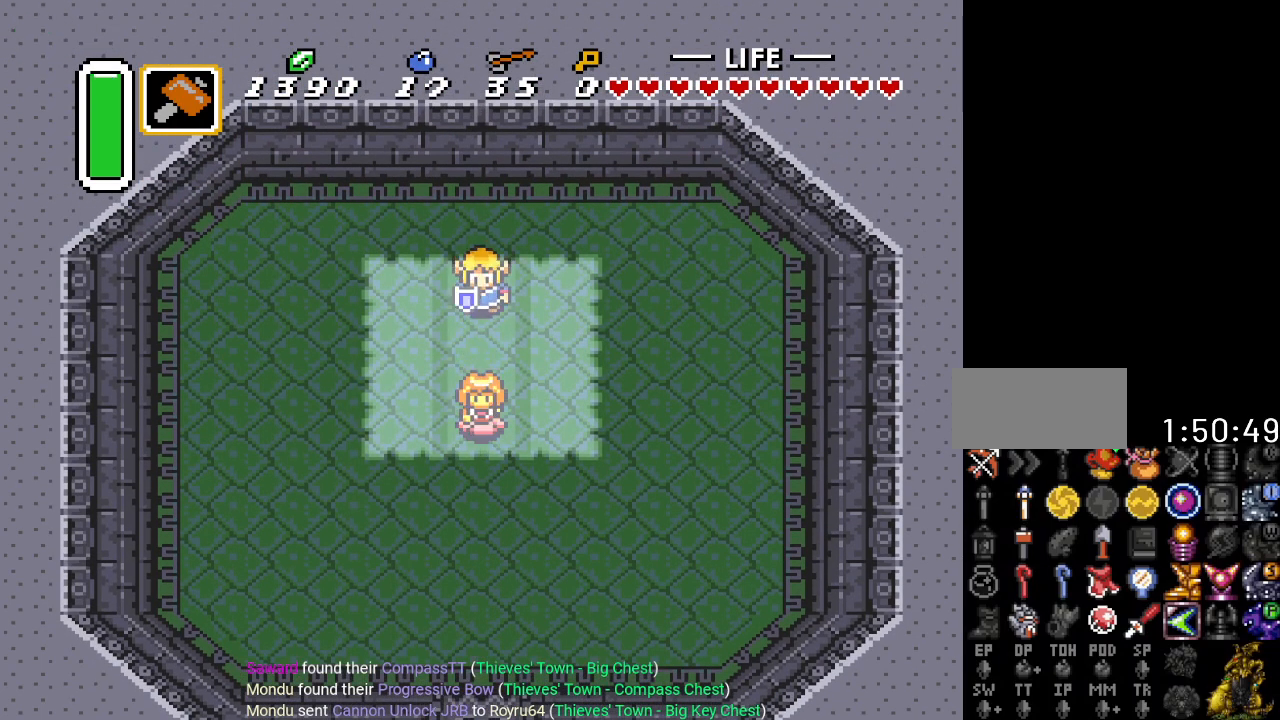
{"buttons": [], "events": []}
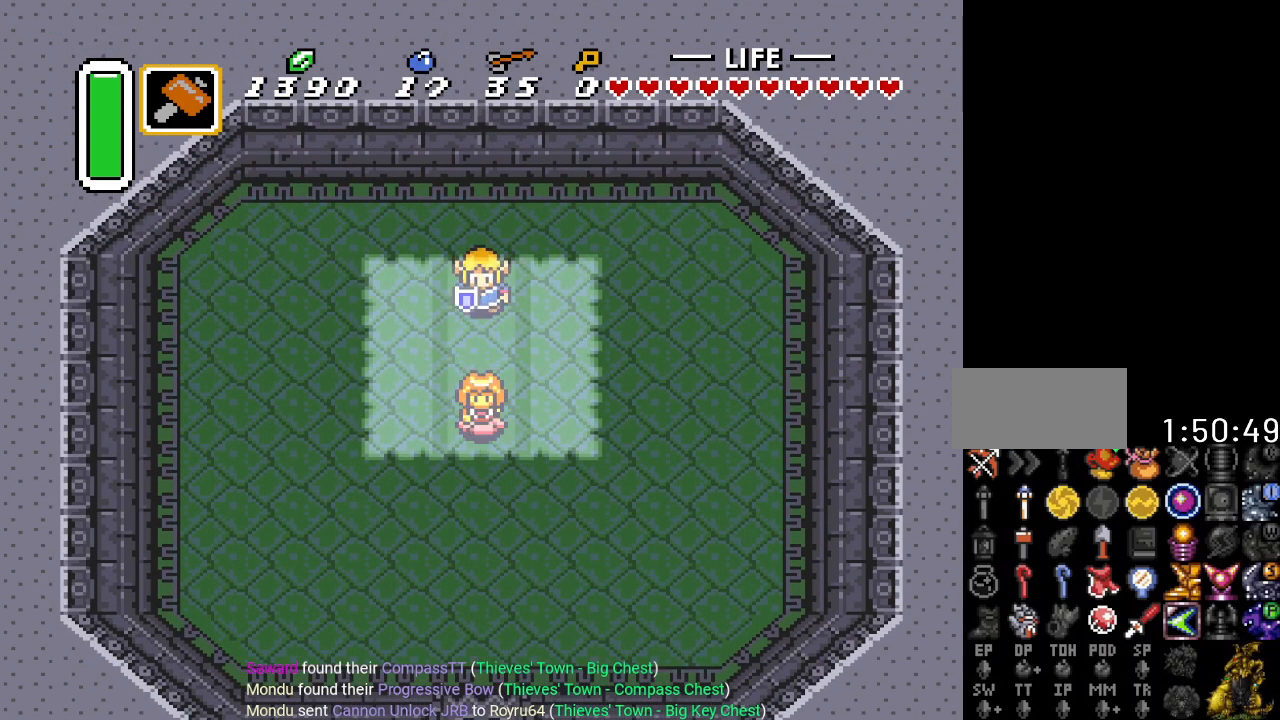
{"buttons": [], "events": []}
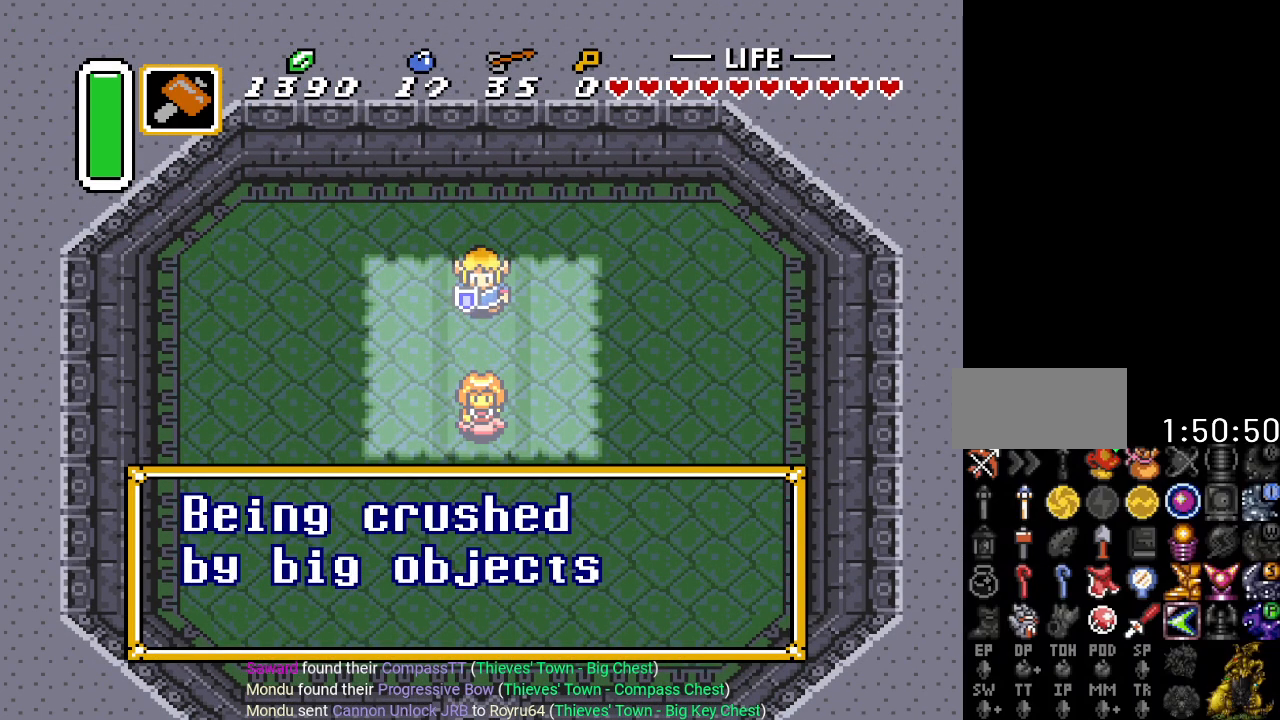
{"buttons": [], "events": [[367, "A", "down"], [501, "A", "up"]]}
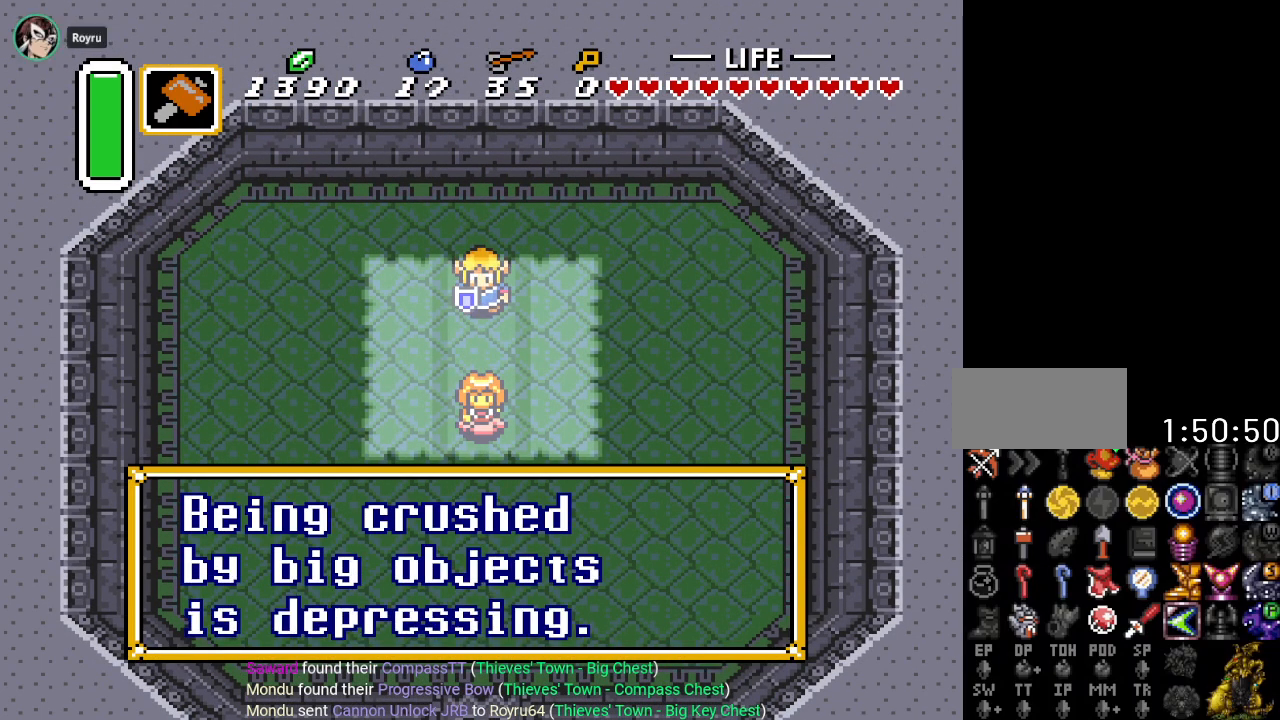
{"buttons": [], "events": [[133, "A", "down"], [250, "A", "up"]]}
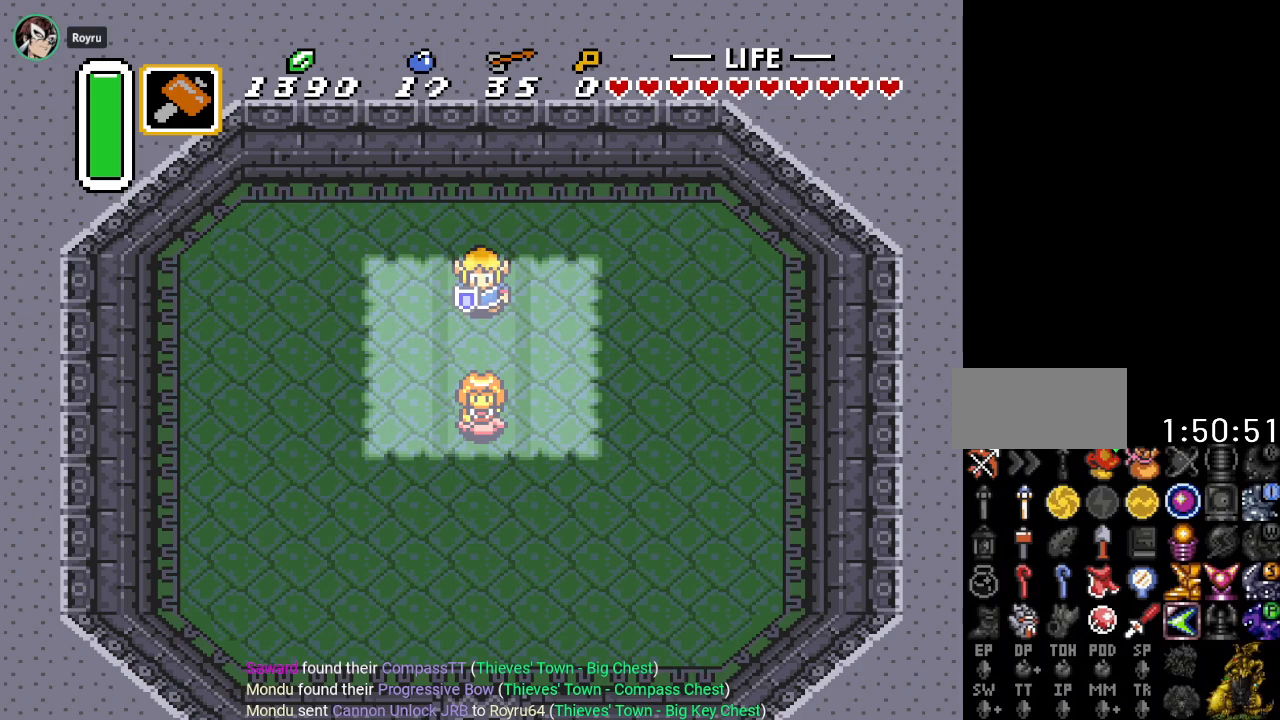
{"buttons": [], "events": []}
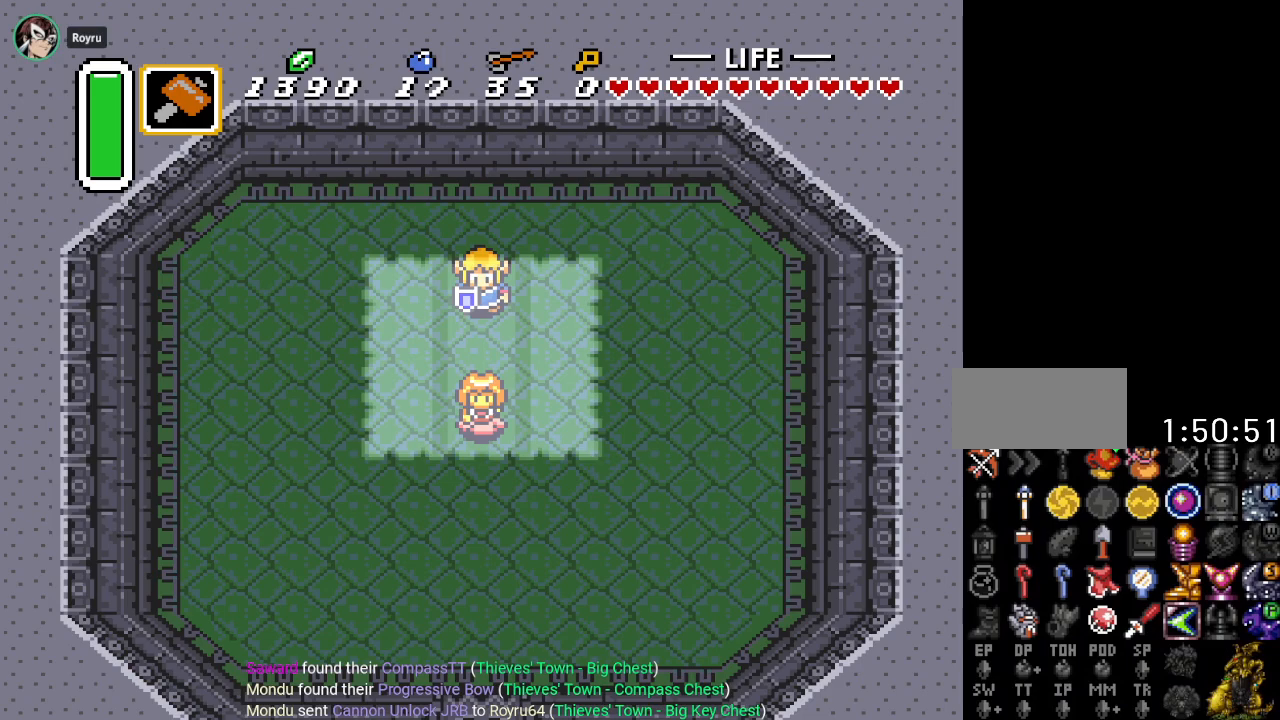
{"buttons": ["B"], "events": [[250, "B", "down"], [400, "B", "up"], [500, "B", "down"]]}
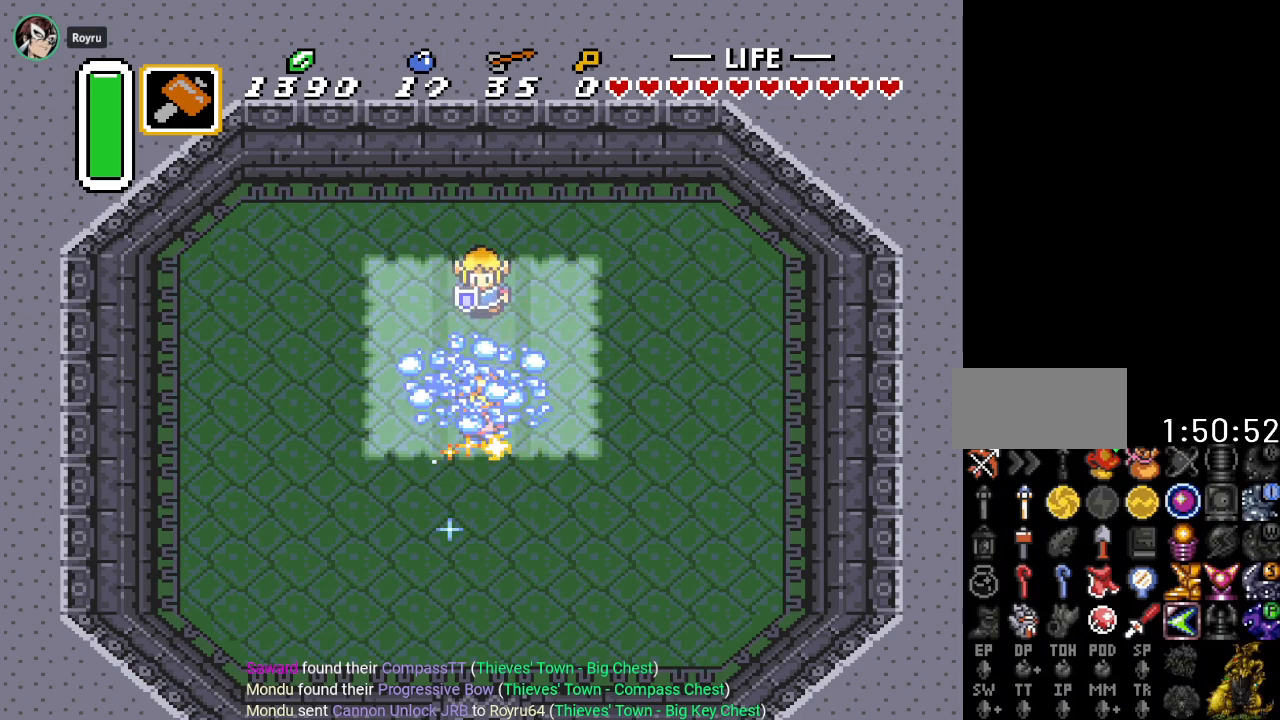
{"buttons": ["B"], "events": [[134, "B", "up"], [217, "B", "down"], [351, "B", "up"], [434, "B", "down"]]}
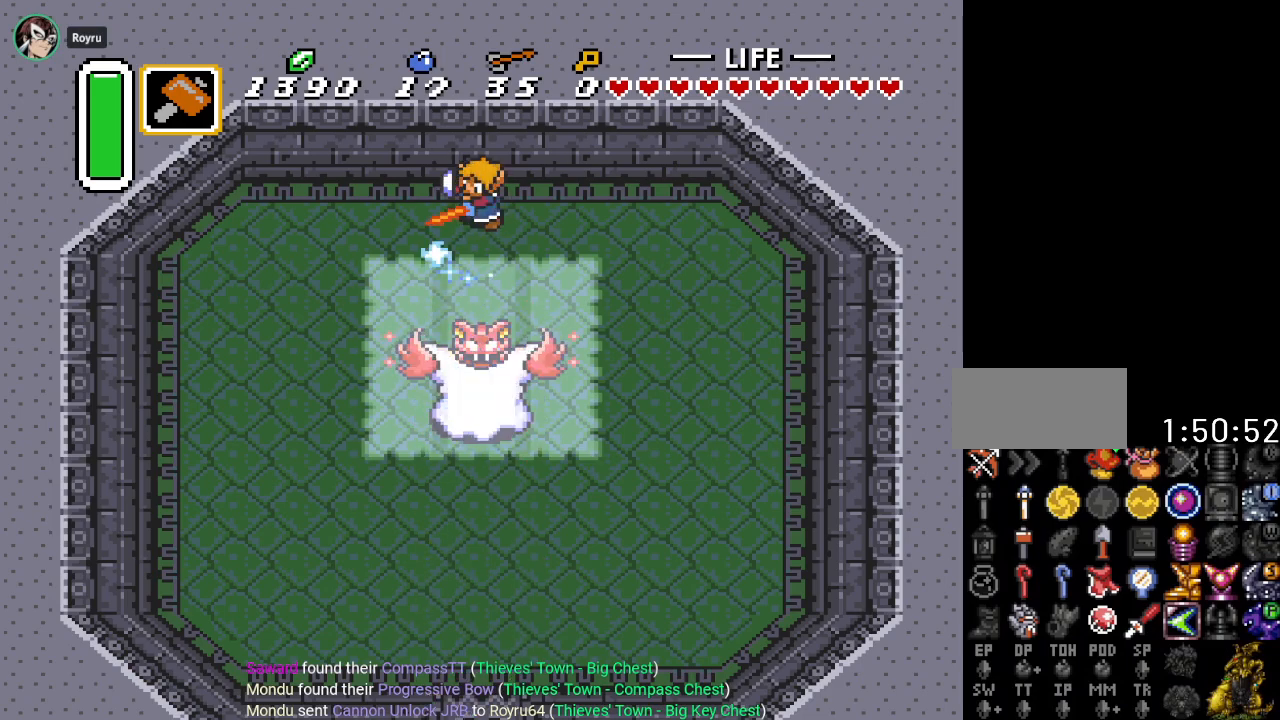
{"buttons": [], "events": [[67, "B", "up"], [150, "B", "down"], [283, "B", "up"], [384, "B", "down"], [500, "B", "up"]]}
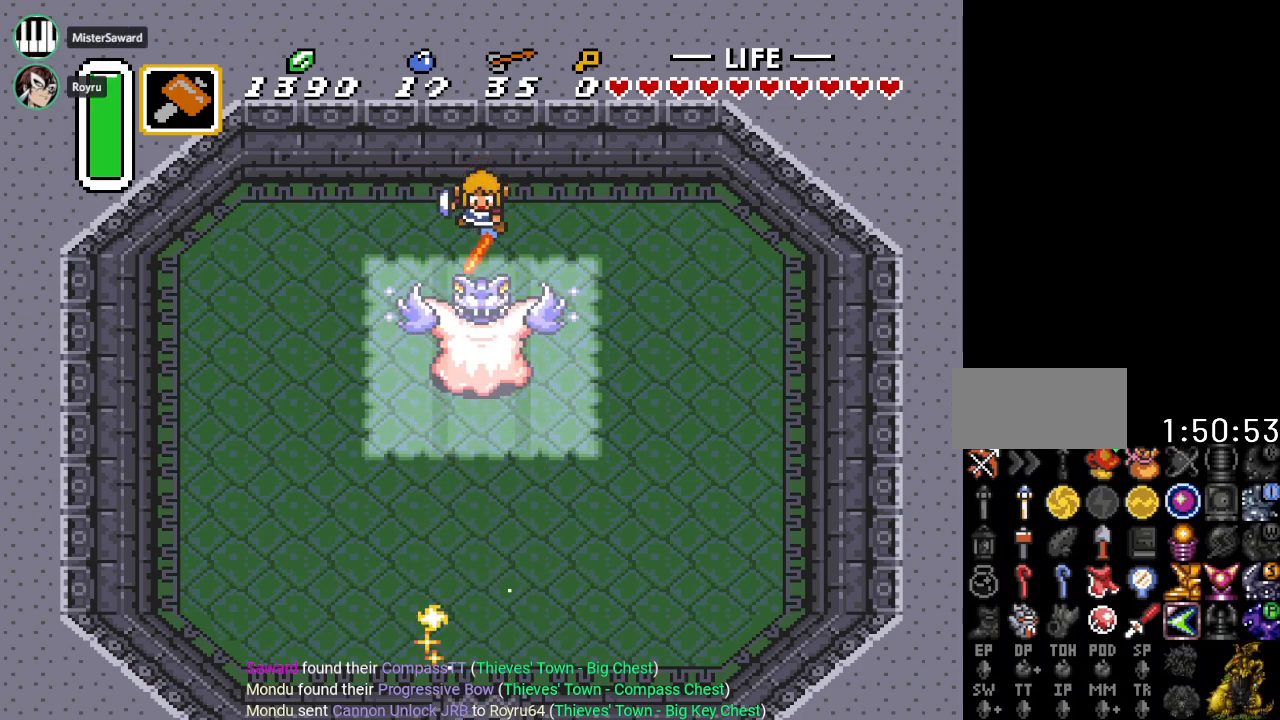
{"buttons": ["DPAD_LEFT"], "events": [[84, "B", "down"], [184, "B", "up"], [284, "B", "down"], [401, "B", "up"], [434, "DPAD_LEFT", "down"]]}